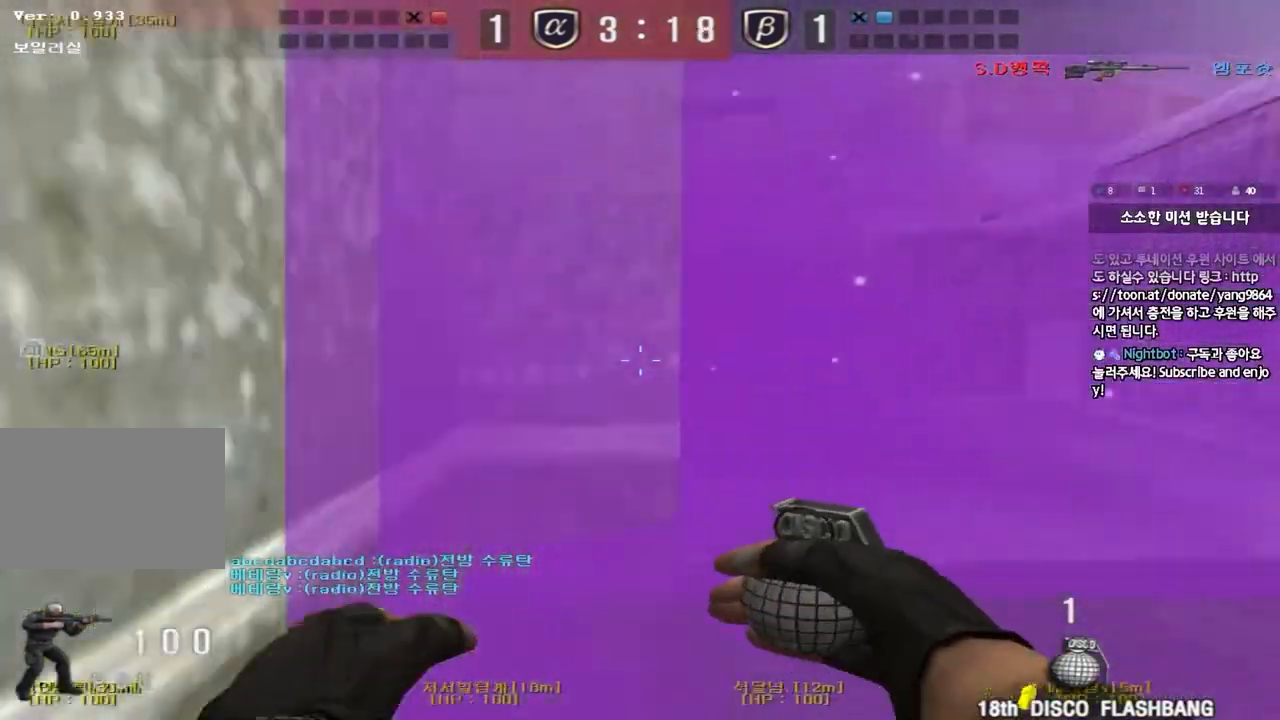
Gameplay with keyboard; each line is a JSON object with the keys held at the frame after it. "events" lists presses ("down") and releases ("up") of "a", "ctrl", "d", "e", "f", "q", "r", "s", "shift", "space", "tab" and "w" between this image and that frame as [ms after this image, input, new state], when the widget could be followed in between. No other keys are recorded. Mouse input is not recorded.
{"keys": ["d", "w"], "events": []}
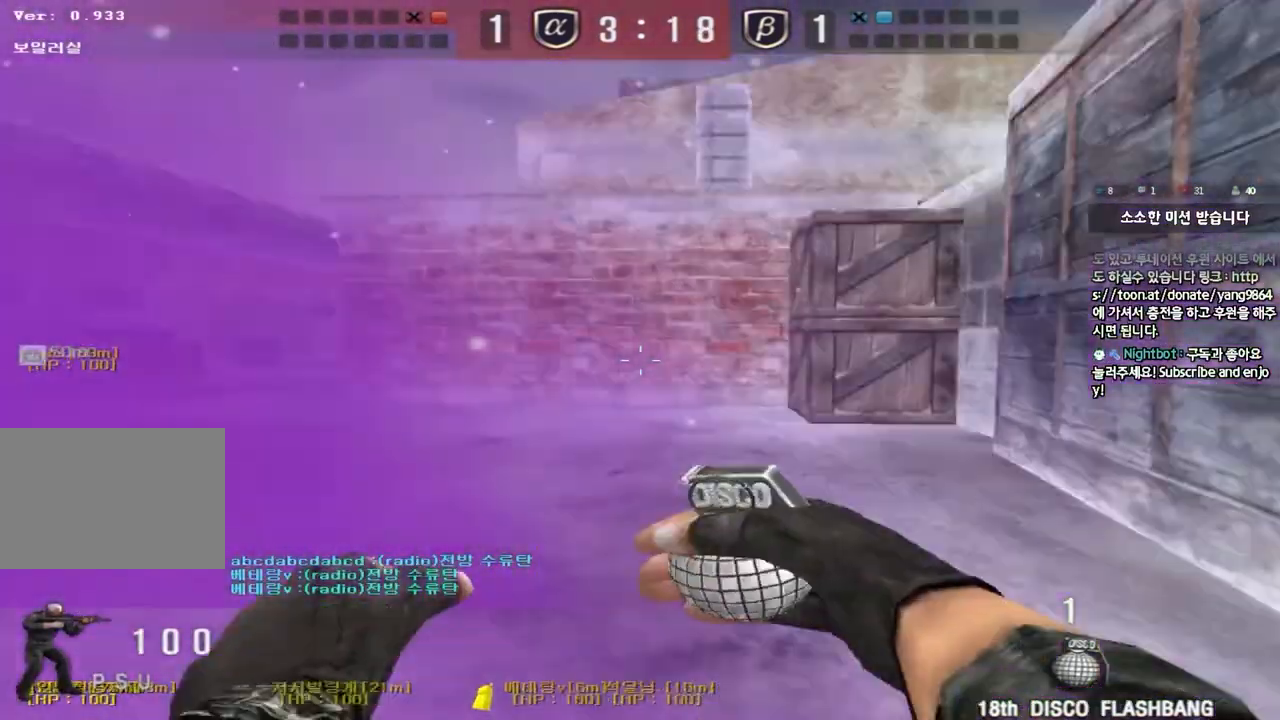
{"keys": ["d", "w"], "events": []}
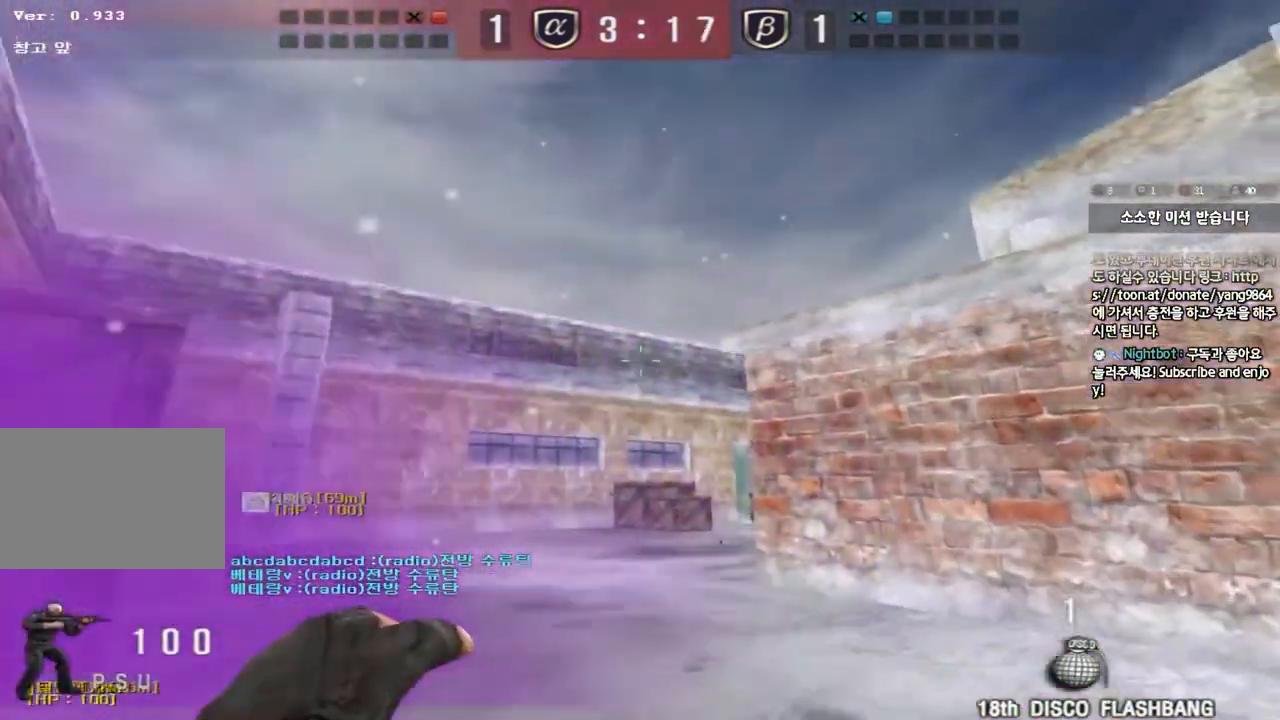
{"keys": ["d", "w"], "events": [[133, "space", "down"], [483, "space", "up"]]}
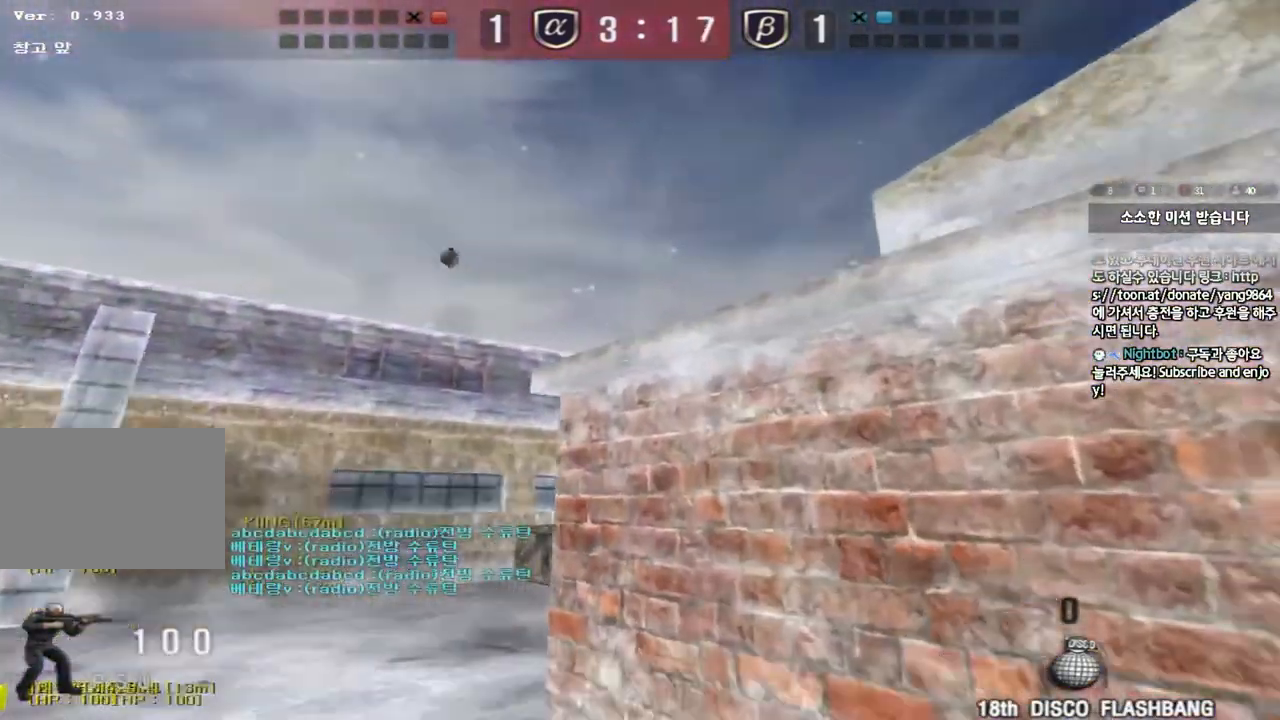
{"keys": ["a", "w"], "events": [[217, "d", "up"], [267, "a", "down"]]}
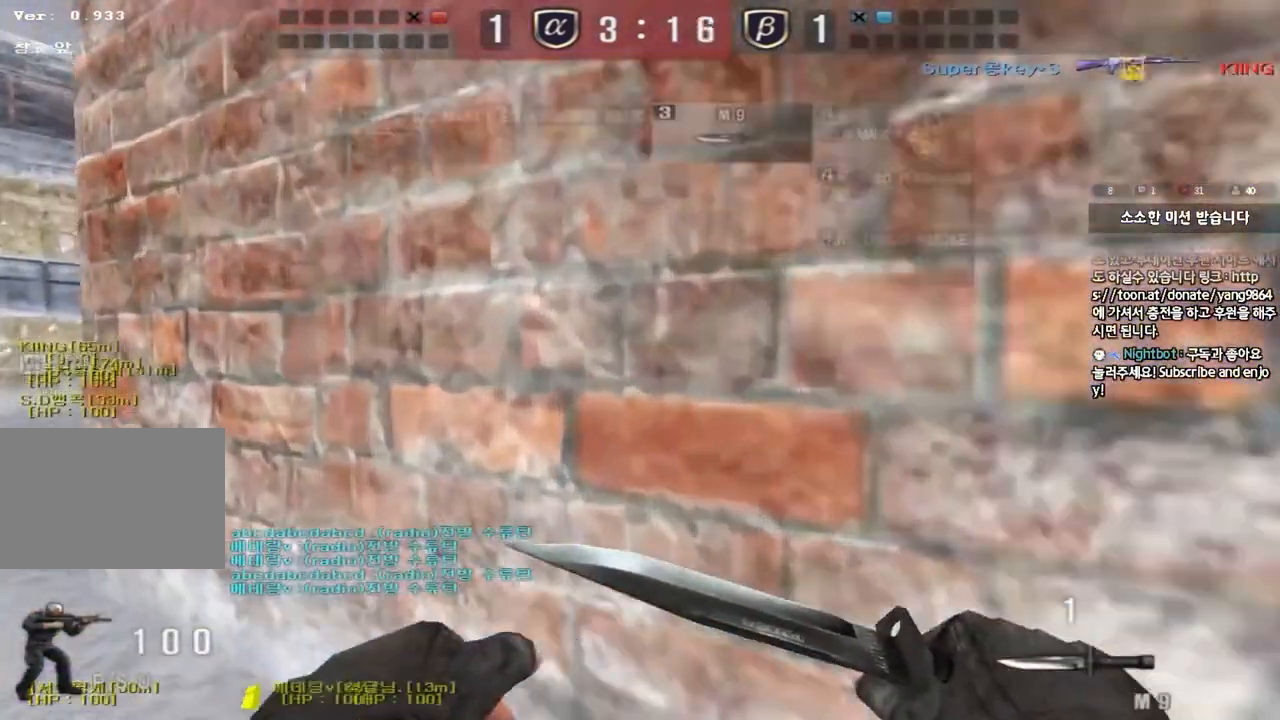
{"keys": ["a", "w"], "events": []}
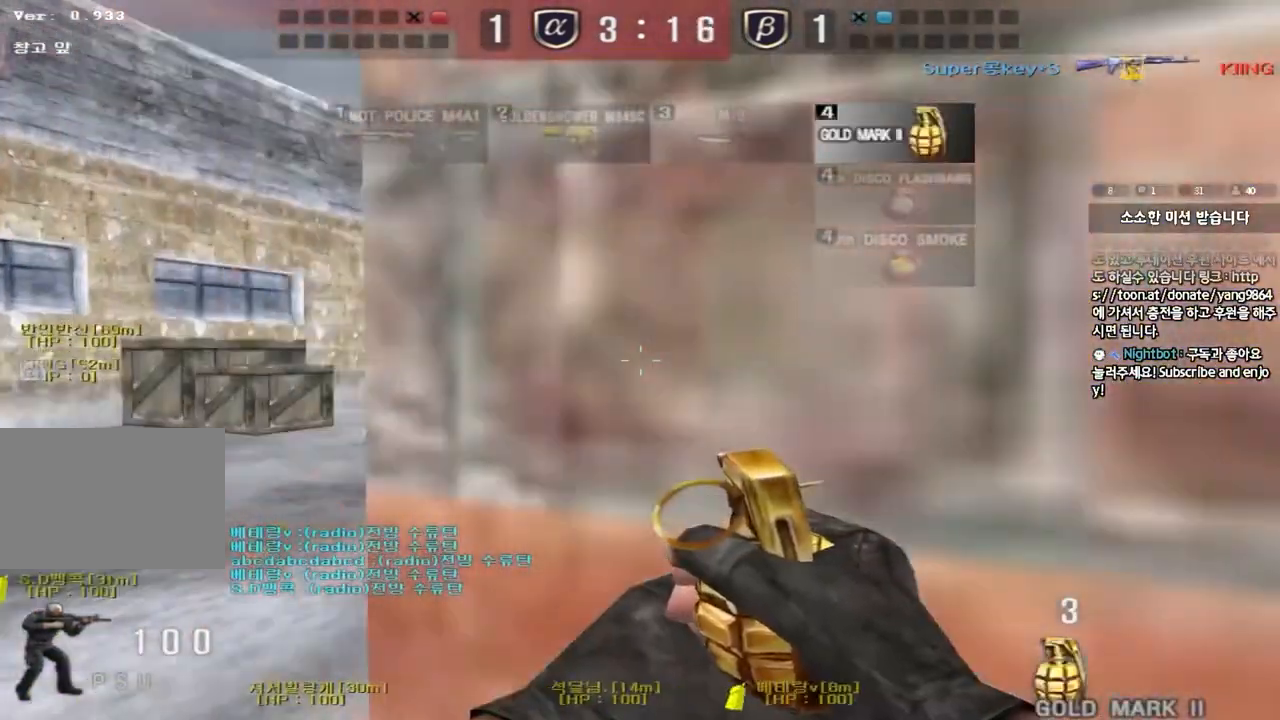
{"keys": ["d", "w"], "events": [[17, "a", "up"], [167, "d", "down"]]}
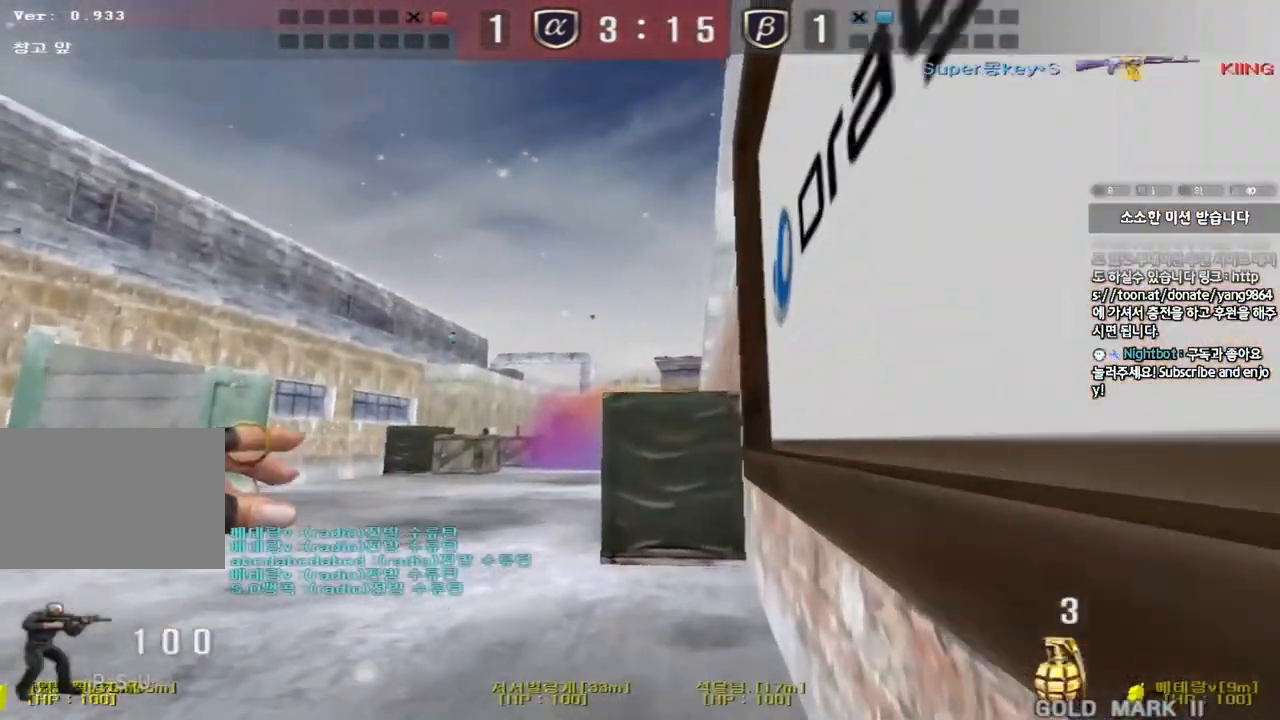
{"keys": ["d", "space", "w"], "events": [[417, "space", "down"]]}
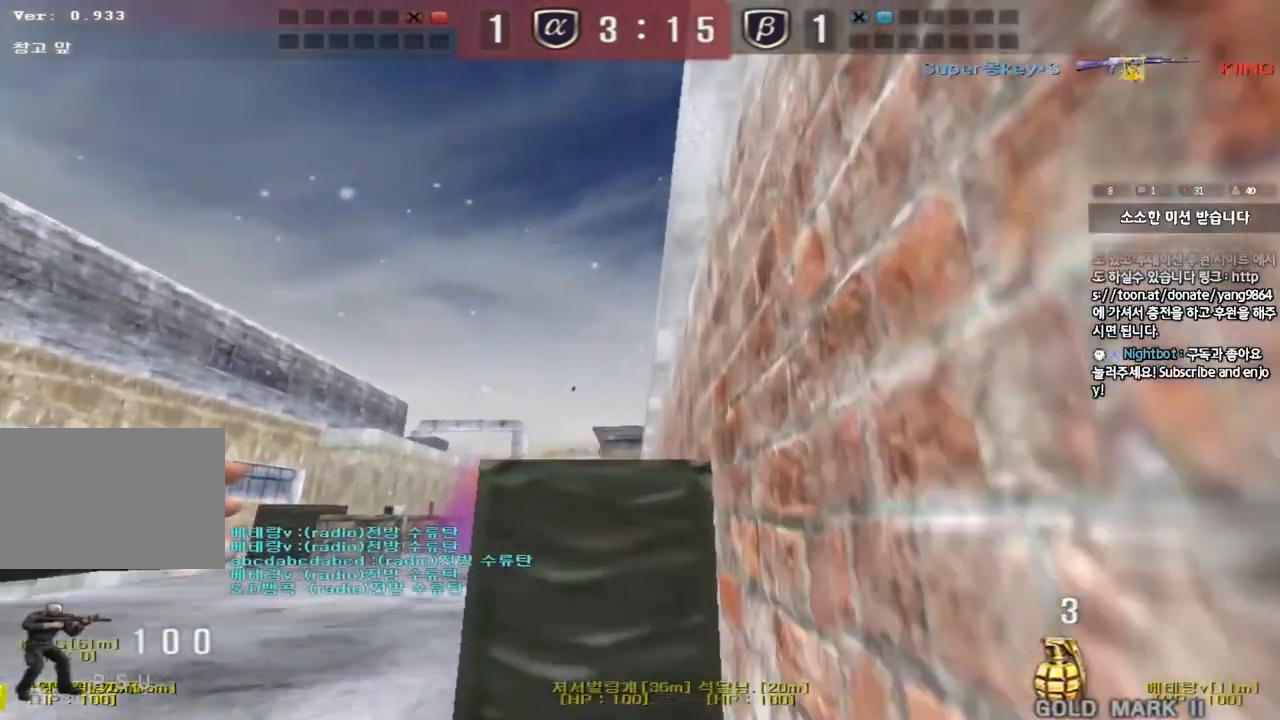
{"keys": ["d"], "events": [[100, "space", "up"], [117, "d", "up"], [134, "w", "up"], [501, "d", "down"]]}
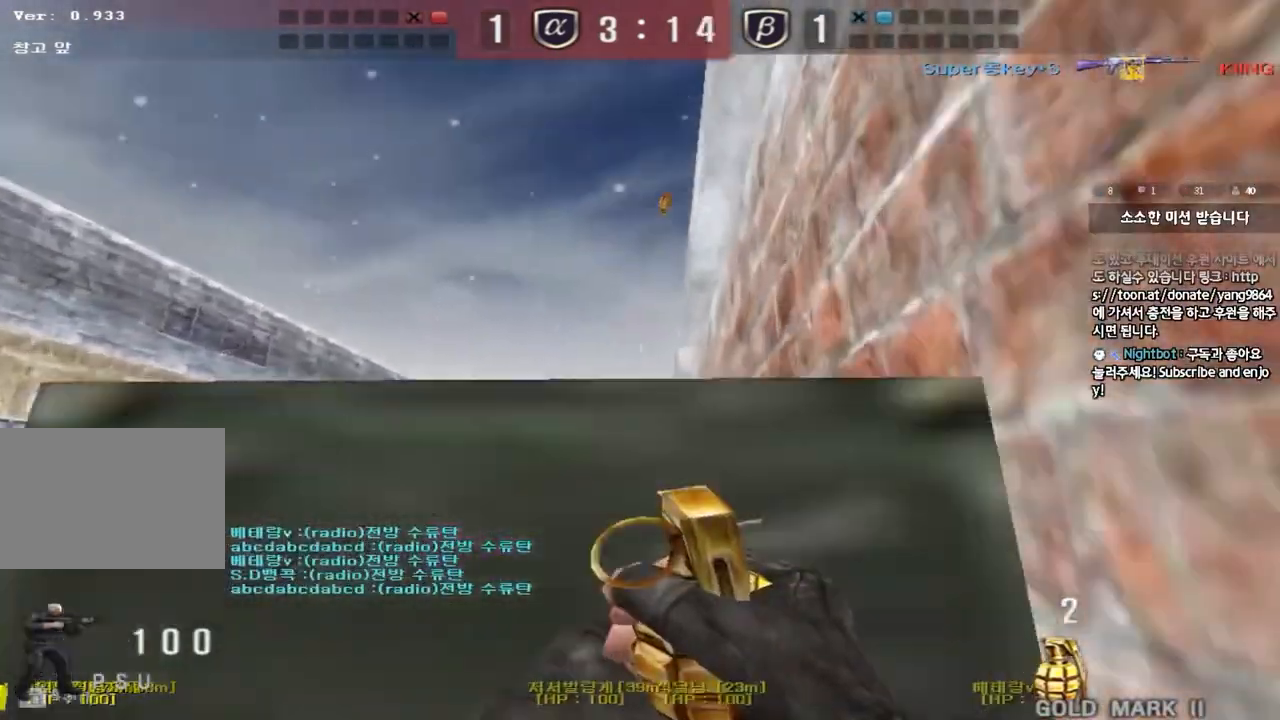
{"keys": ["d"], "events": []}
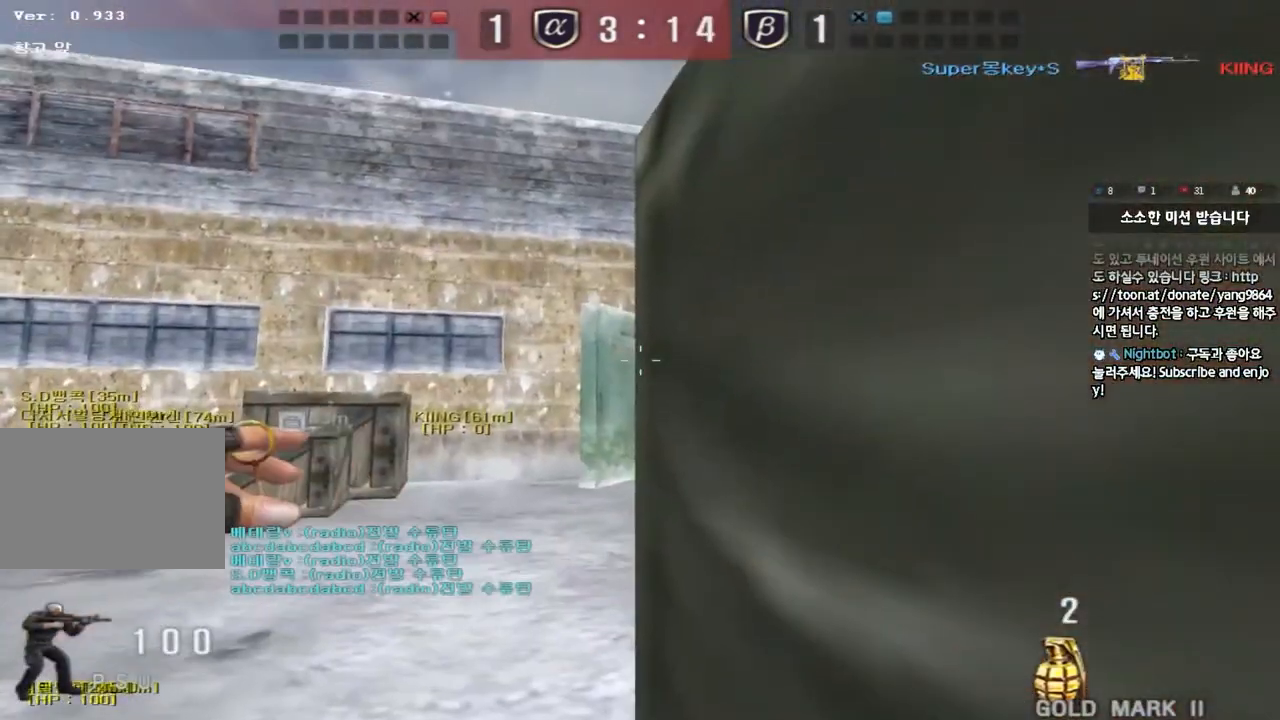
{"keys": ["d"], "events": [[100, "a", "down"], [117, "d", "up"], [300, "a", "up"], [300, "d", "down"]]}
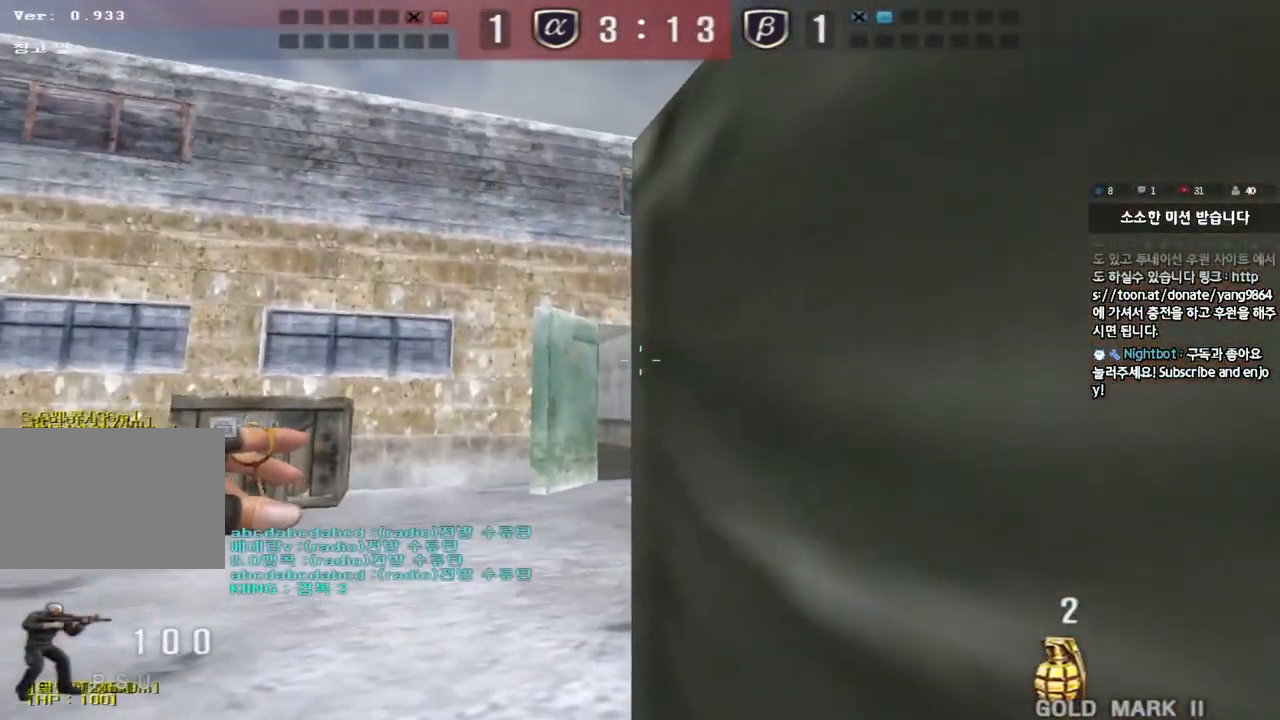
{"keys": ["a", "w"], "events": [[317, "a", "down"], [333, "d", "up"], [333, "w", "down"]]}
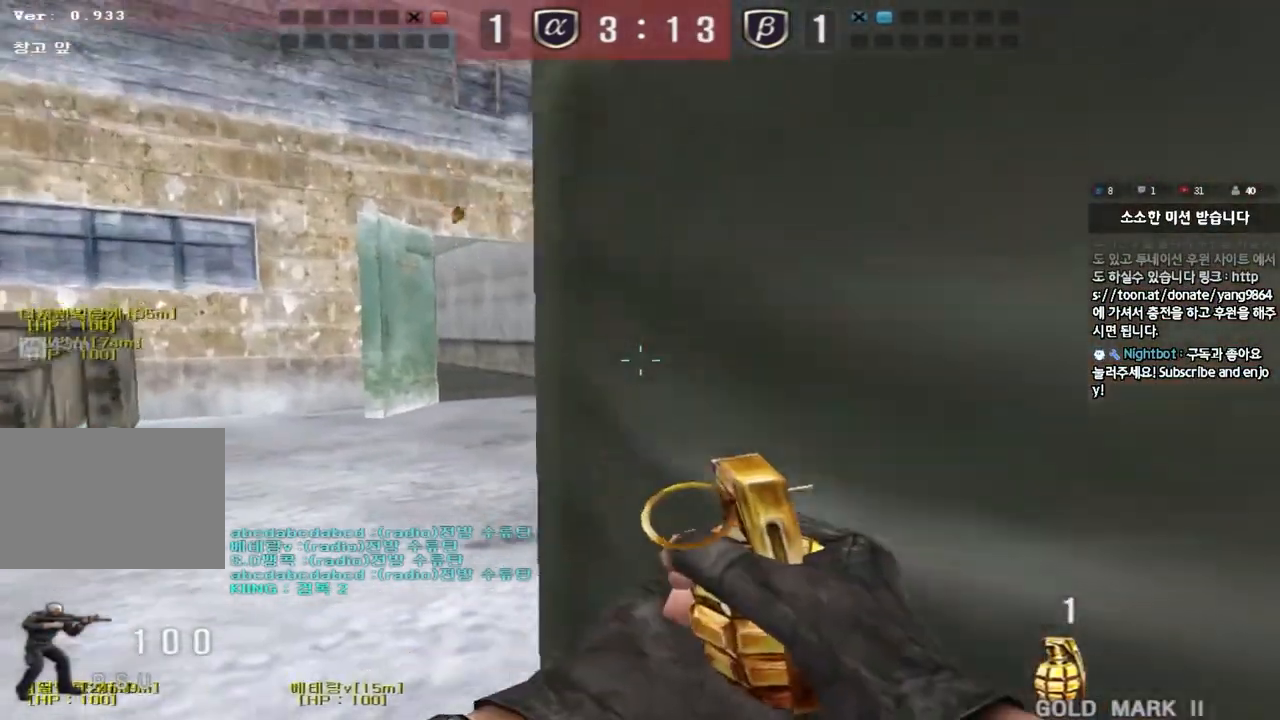
{"keys": ["shift"], "events": [[267, "shift", "down"], [267, "w", "up"], [284, "a", "up"], [317, "space", "down"], [434, "space", "up"]]}
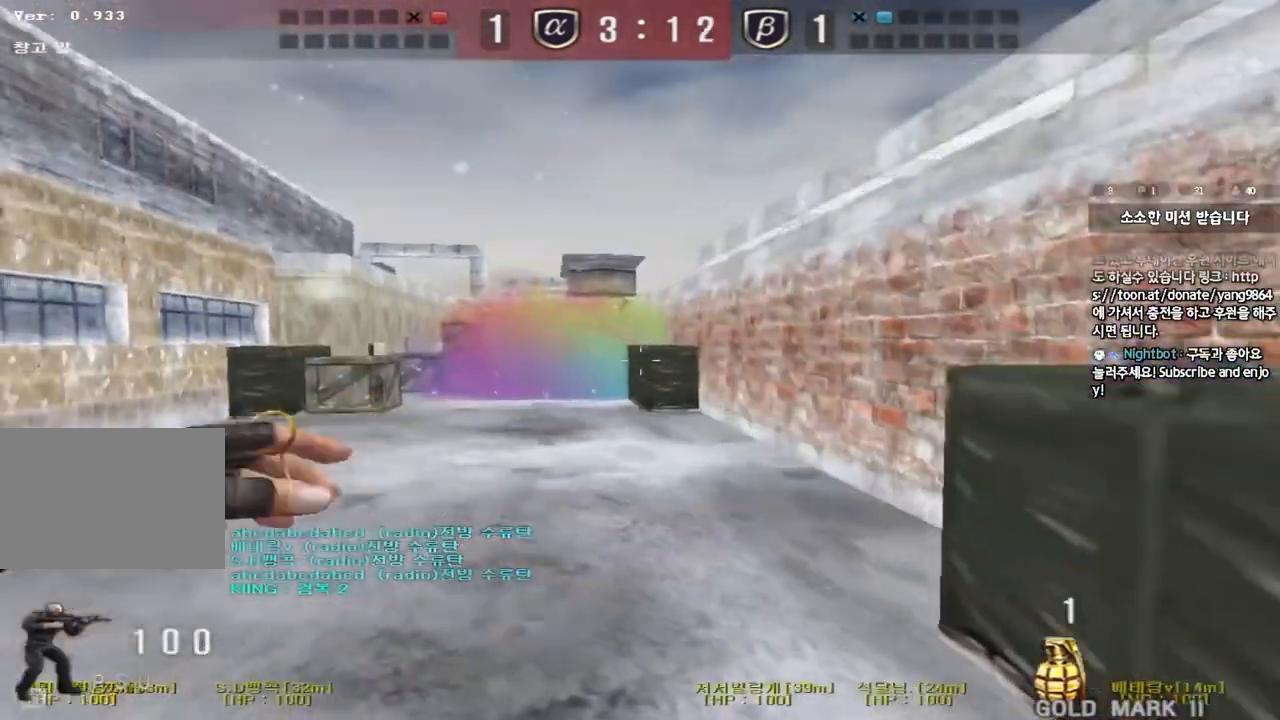
{"keys": ["a", "w"], "events": [[100, "shift", "up"], [367, "a", "down"], [367, "w", "down"]]}
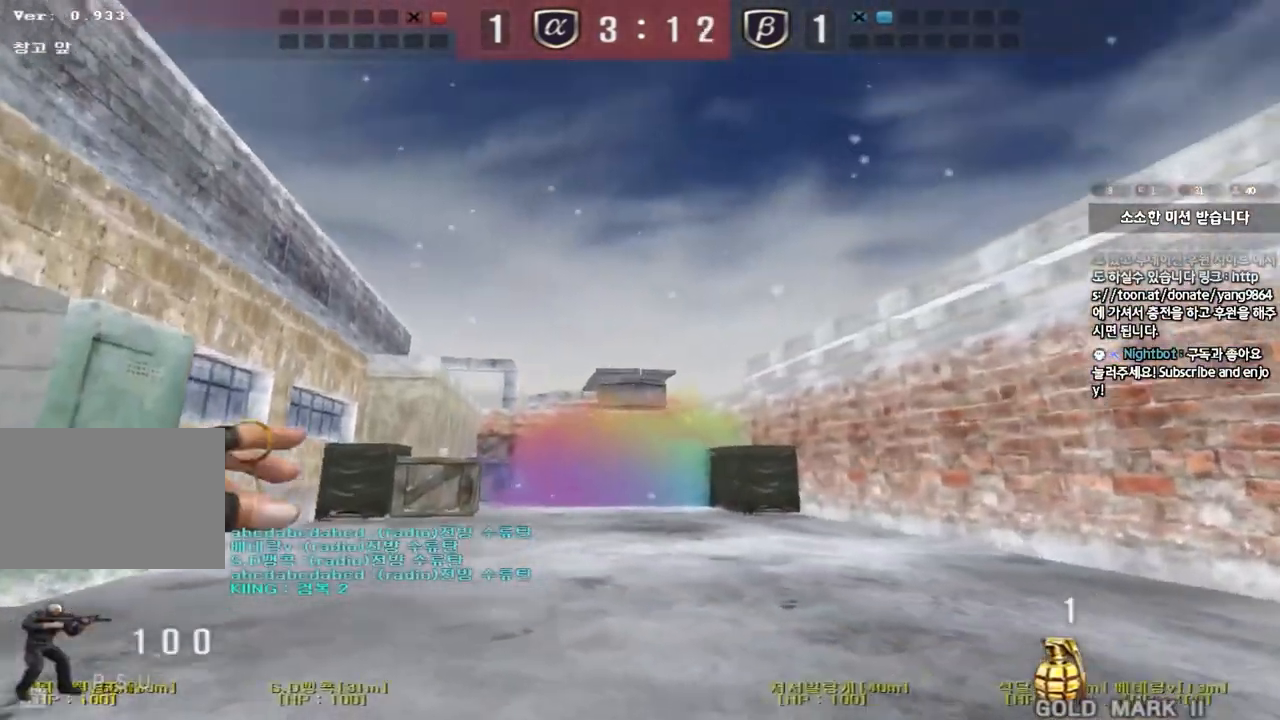
{"keys": ["a"], "events": [[100, "space", "down"], [117, "w", "up"], [217, "s", "down"], [251, "space", "up"], [467, "s", "up"]]}
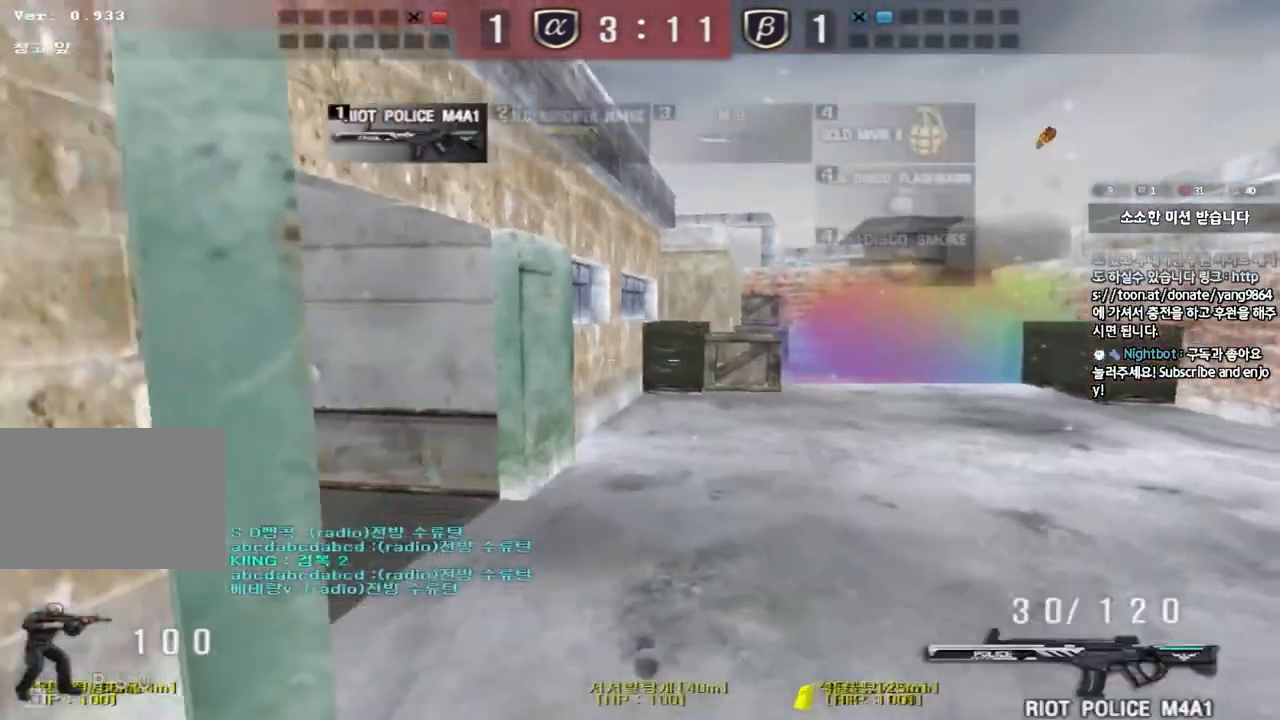
{"keys": ["d", "w"], "events": [[67, "w", "down"], [233, "shift", "down"], [300, "a", "up"], [317, "d", "down"], [317, "shift", "up"]]}
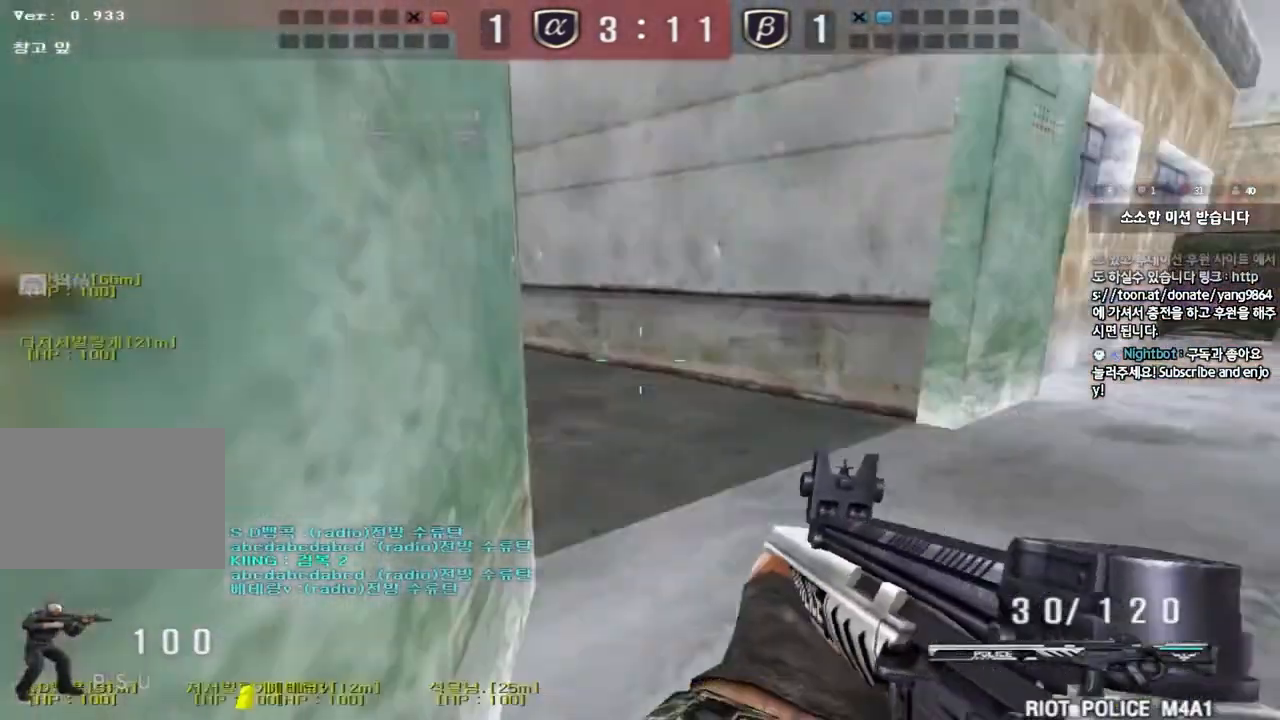
{"keys": ["shift"], "events": [[117, "shift", "down"], [151, "d", "up"], [151, "w", "up"], [184, "space", "down"], [301, "space", "up"]]}
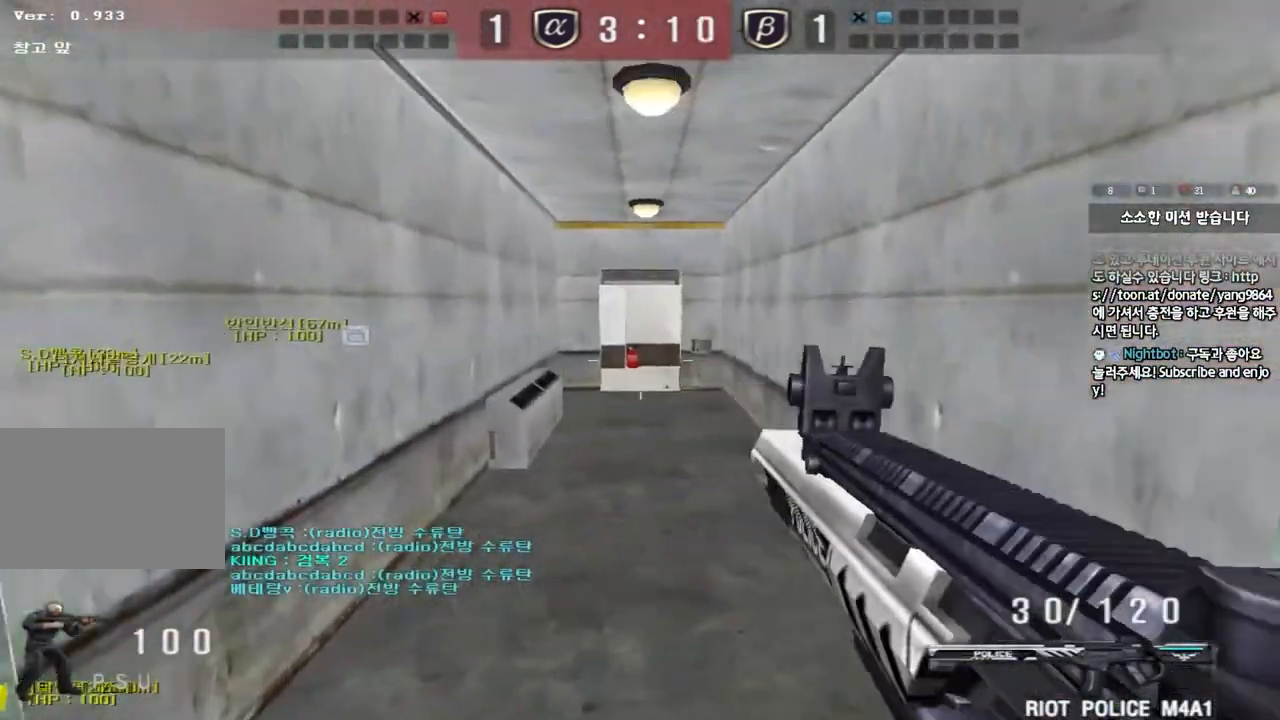
{"keys": ["shift", "space"], "events": [[117, "shift", "up"], [217, "a", "down"], [217, "w", "down"], [434, "shift", "down"], [450, "w", "up"], [467, "a", "up"], [467, "space", "down"]]}
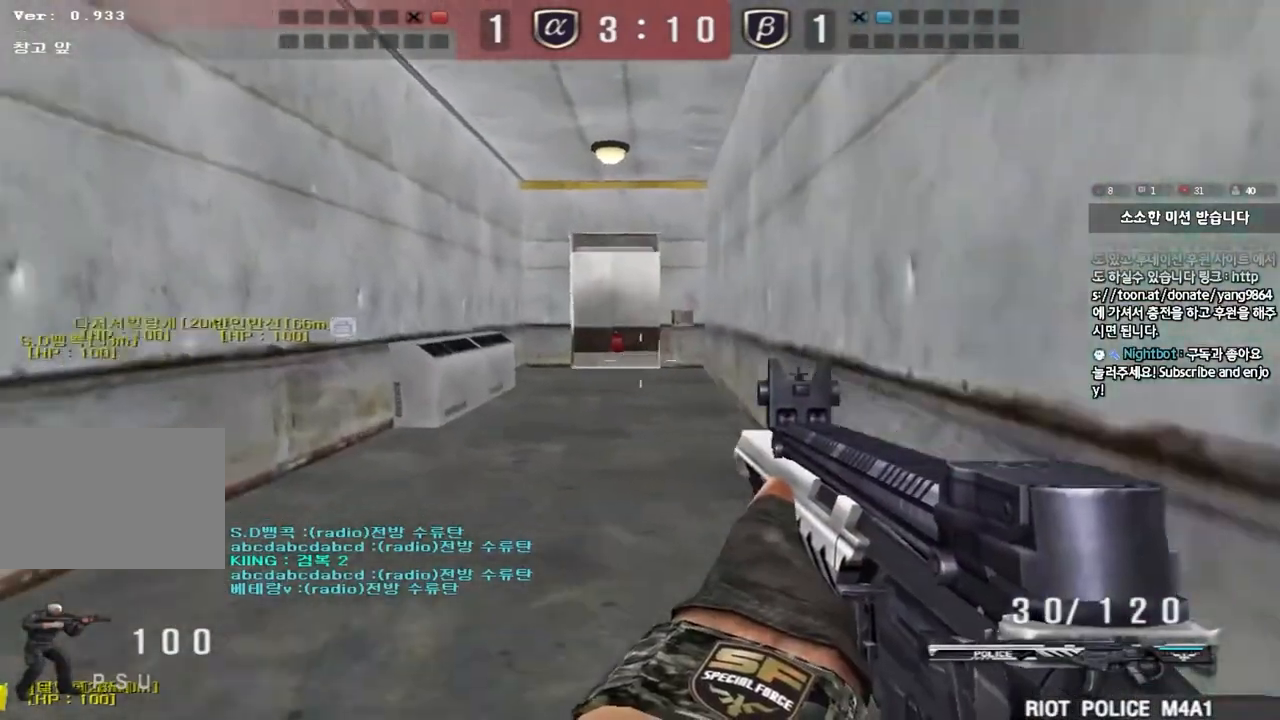
{"keys": ["shift", "w"], "events": [[67, "space", "up"], [84, "shift", "up"], [84, "w", "down"], [100, "d", "down"], [217, "shift", "down"], [367, "shift", "up"], [417, "d", "up"], [434, "shift", "down"]]}
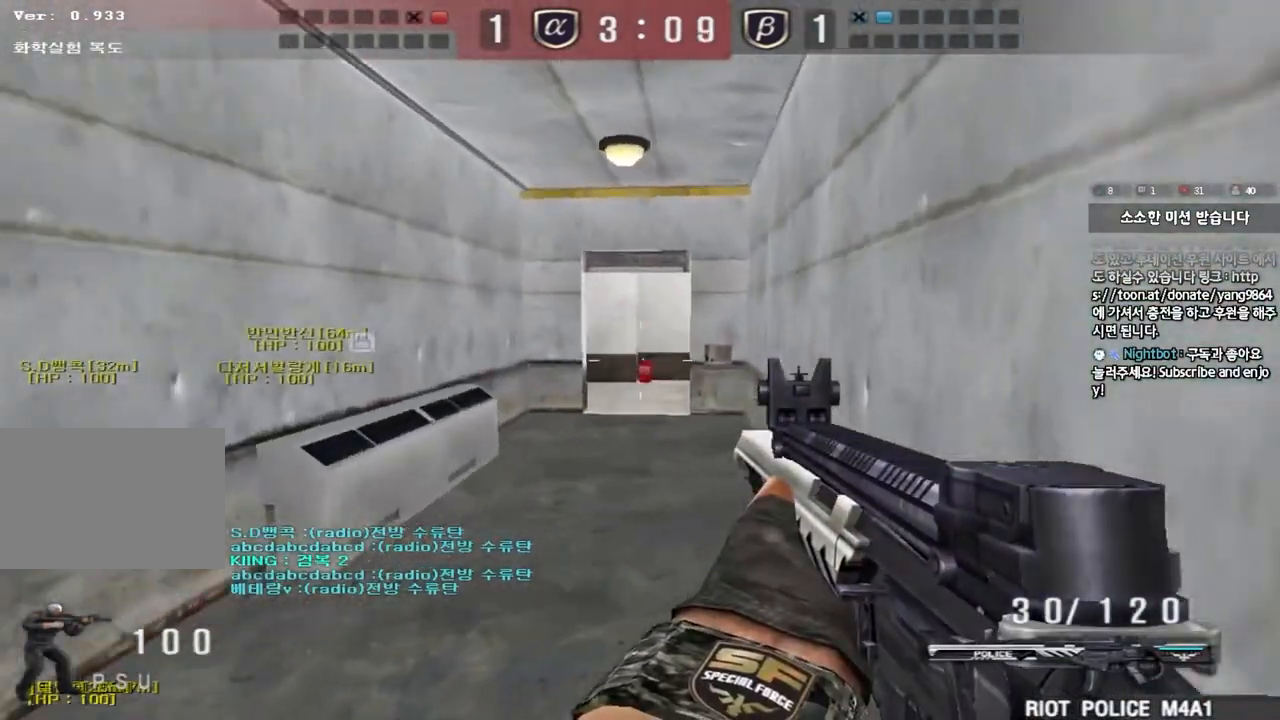
{"keys": ["ctrl"], "events": [[67, "shift", "up"], [100, "d", "down"], [267, "ctrl", "down"], [283, "d", "up"], [283, "w", "up"], [300, "space", "down"], [434, "space", "up"]]}
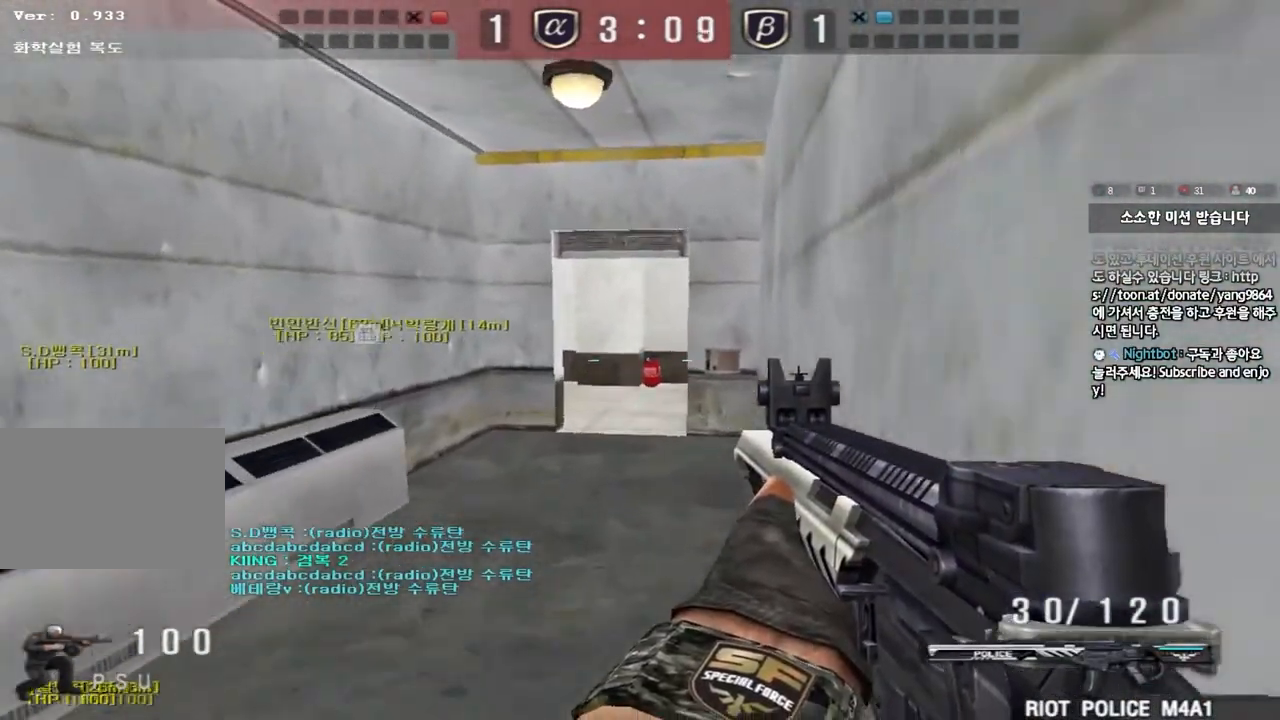
{"keys": ["a", "w"], "events": [[317, "ctrl", "up"], [351, "a", "down"], [367, "w", "down"]]}
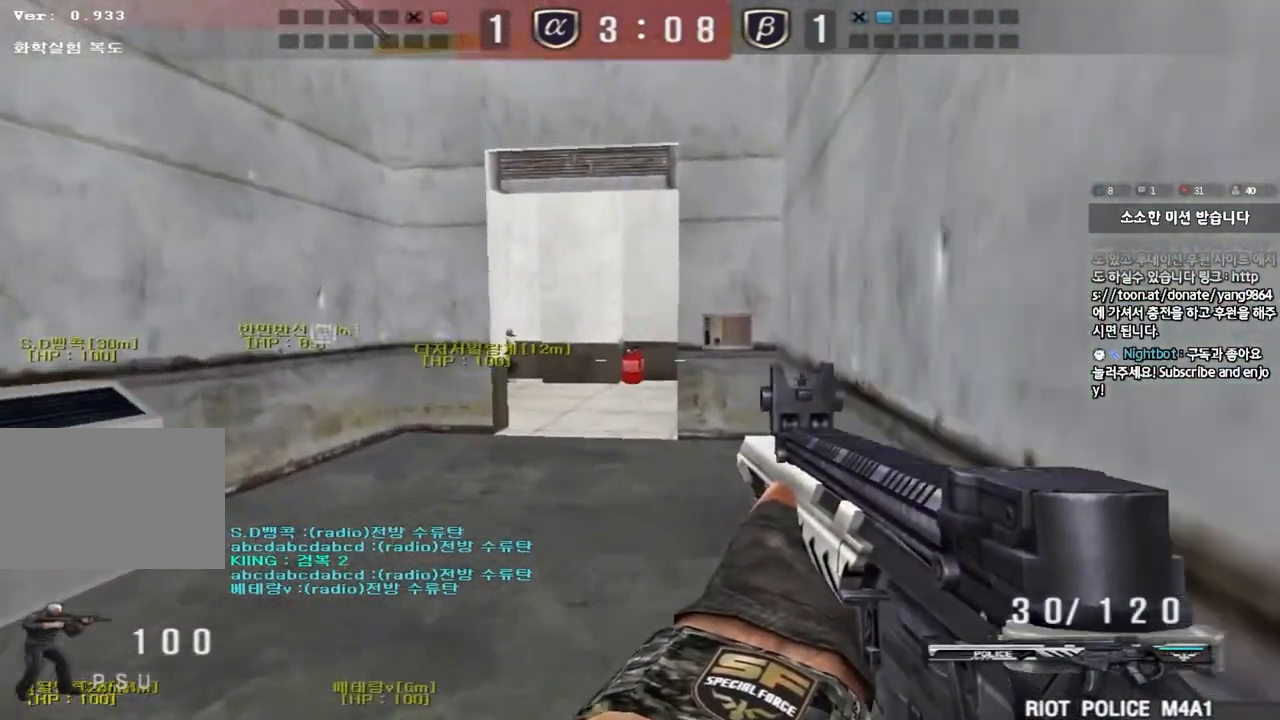
{"keys": ["d", "w"], "events": [[67, "a", "up"], [83, "d", "down"], [250, "ctrl", "down"], [267, "d", "up"], [267, "w", "up"], [350, "ctrl", "up"], [367, "d", "down"], [367, "w", "down"]]}
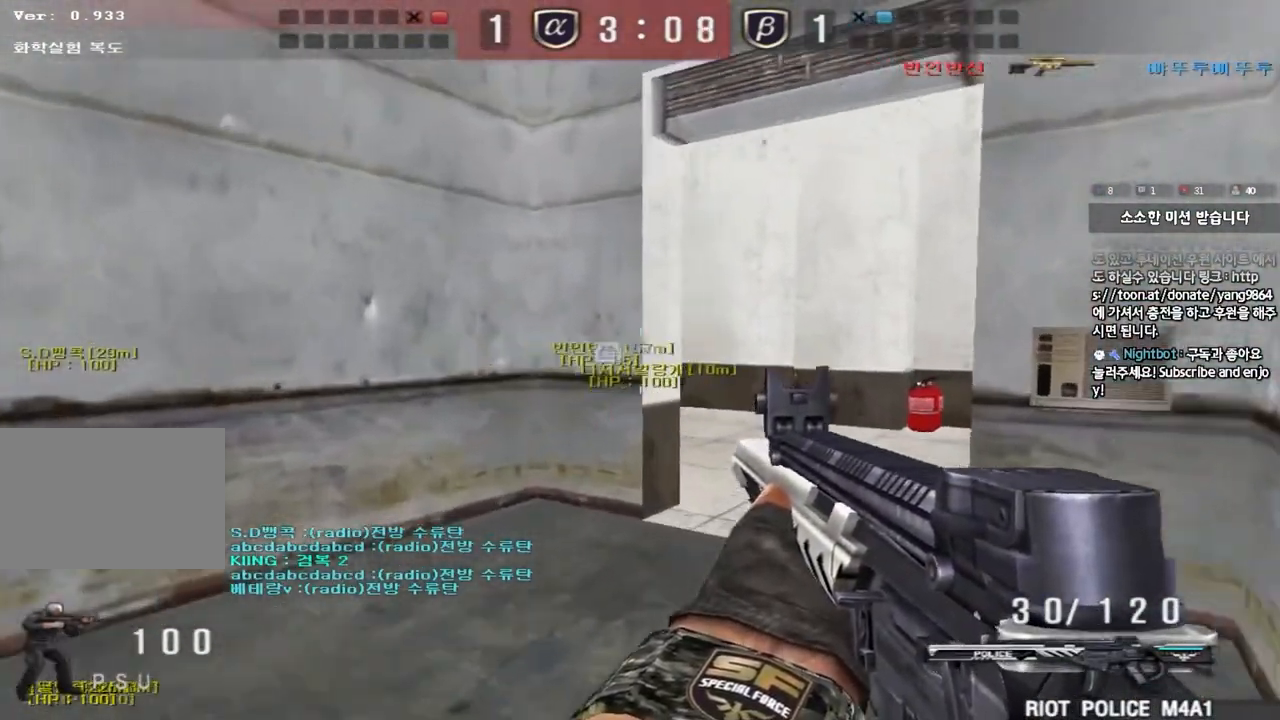
{"keys": ["shift", "space"], "events": [[134, "ctrl", "down"], [150, "d", "up"], [167, "w", "up"], [267, "ctrl", "up"], [284, "a", "down"], [284, "w", "down"], [434, "shift", "down"], [434, "w", "up"], [451, "a", "up"], [467, "space", "down"]]}
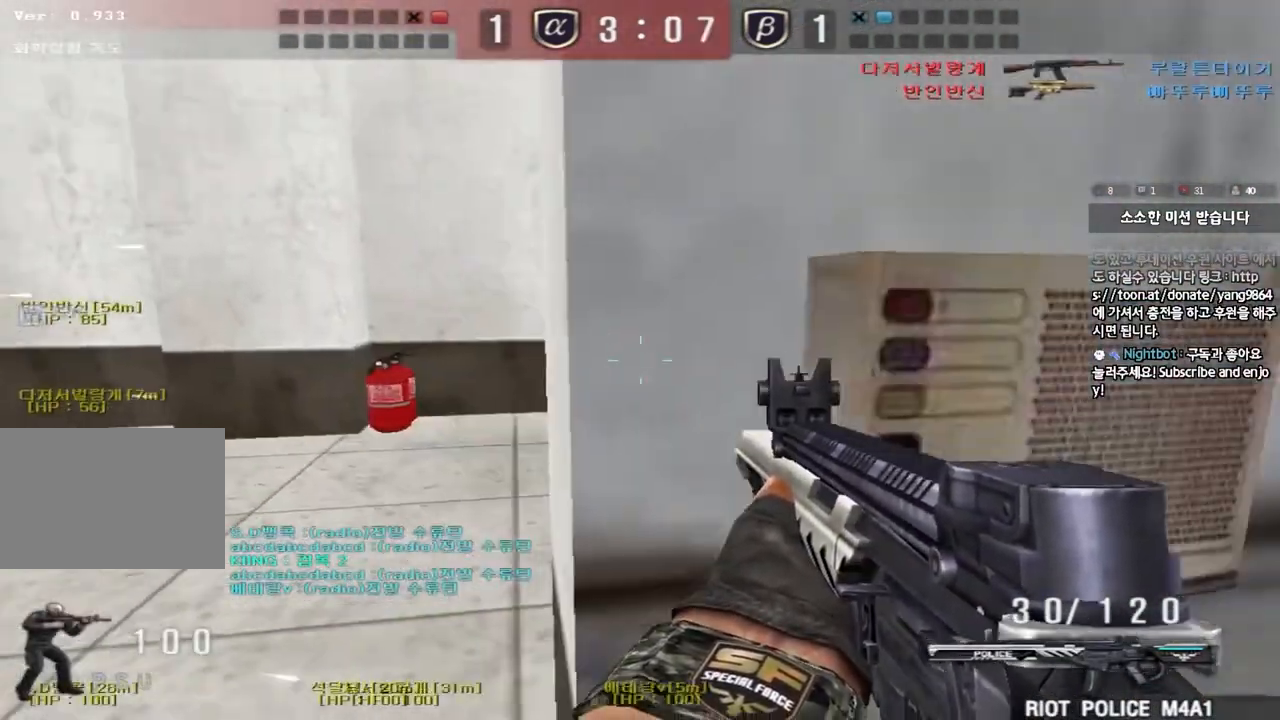
{"keys": ["d", "shift", "w"], "events": [[33, "a", "down"], [33, "shift", "up"], [33, "w", "down"], [67, "space", "up"], [133, "shift", "down"], [200, "a", "up"], [217, "d", "down"], [250, "shift", "up"], [334, "shift", "down"]]}
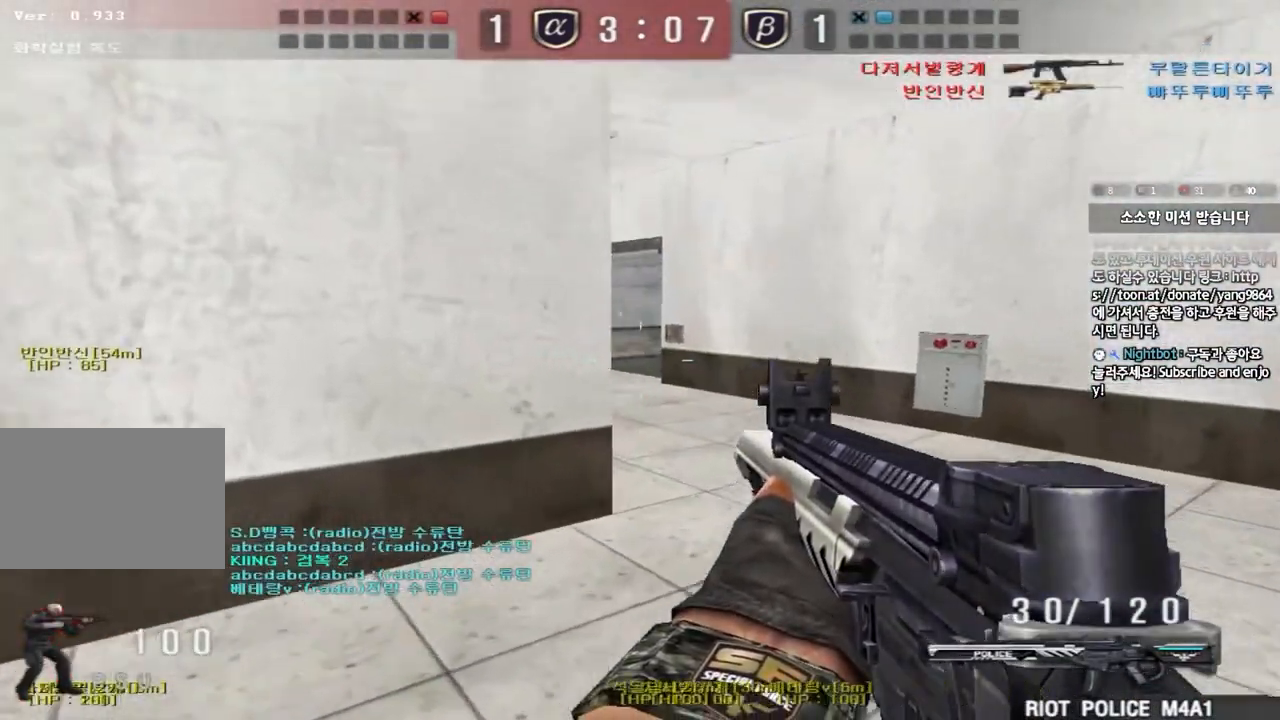
{"keys": [], "events": [[67, "shift", "up"], [234, "shift", "down"], [267, "d", "up"], [267, "space", "down"], [267, "w", "up"], [417, "space", "up"], [501, "shift", "up"]]}
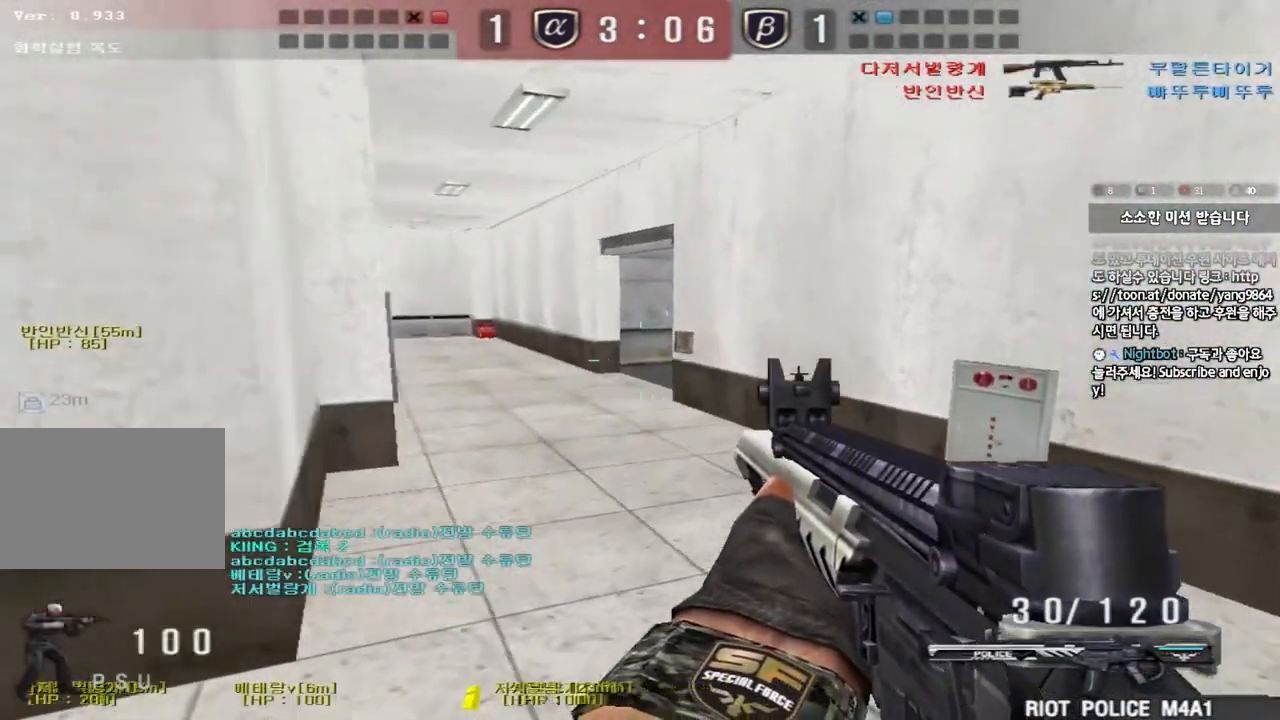
{"keys": ["d", "w"], "events": [[17, "a", "down"], [17, "w", "down"], [100, "shift", "down"], [200, "a", "up"], [283, "d", "down"], [367, "shift", "up"]]}
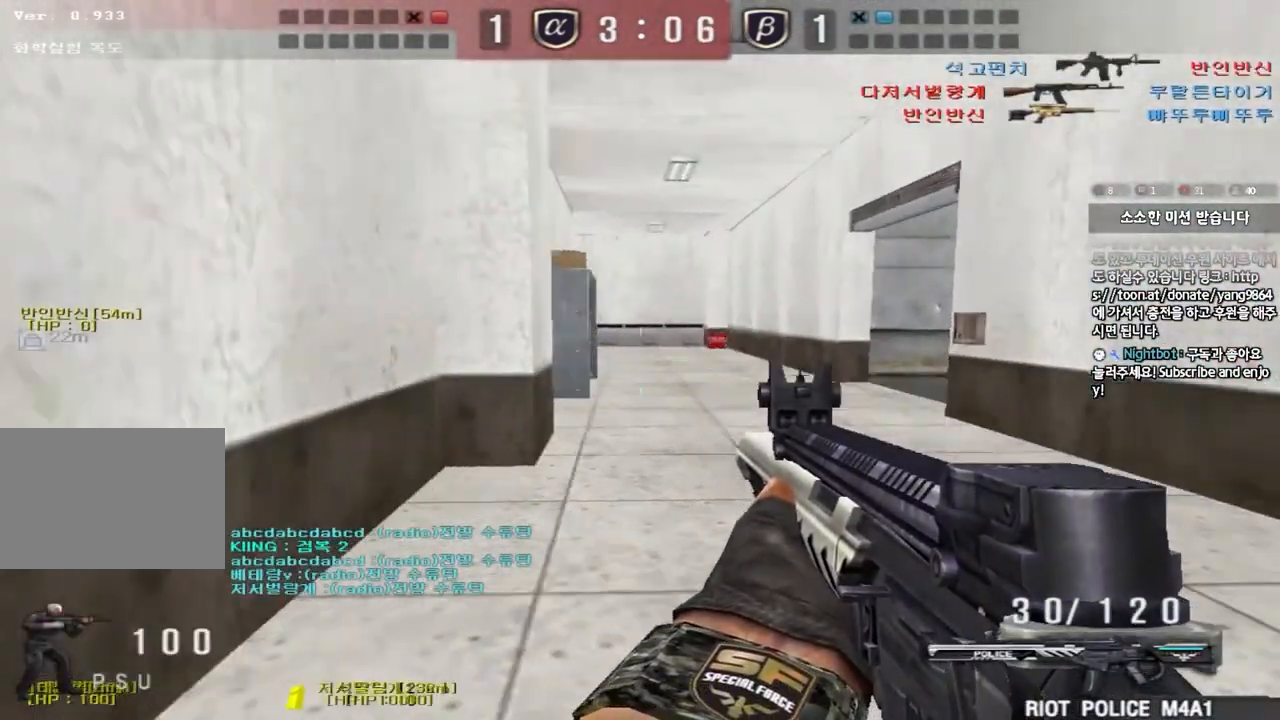
{"keys": ["ctrl", "d", "w"], "events": [[84, "ctrl", "down"], [84, "d", "up"], [117, "space", "down"], [117, "w", "up"], [234, "space", "up"], [367, "ctrl", "up"], [367, "d", "down"], [367, "w", "down"], [467, "ctrl", "down"]]}
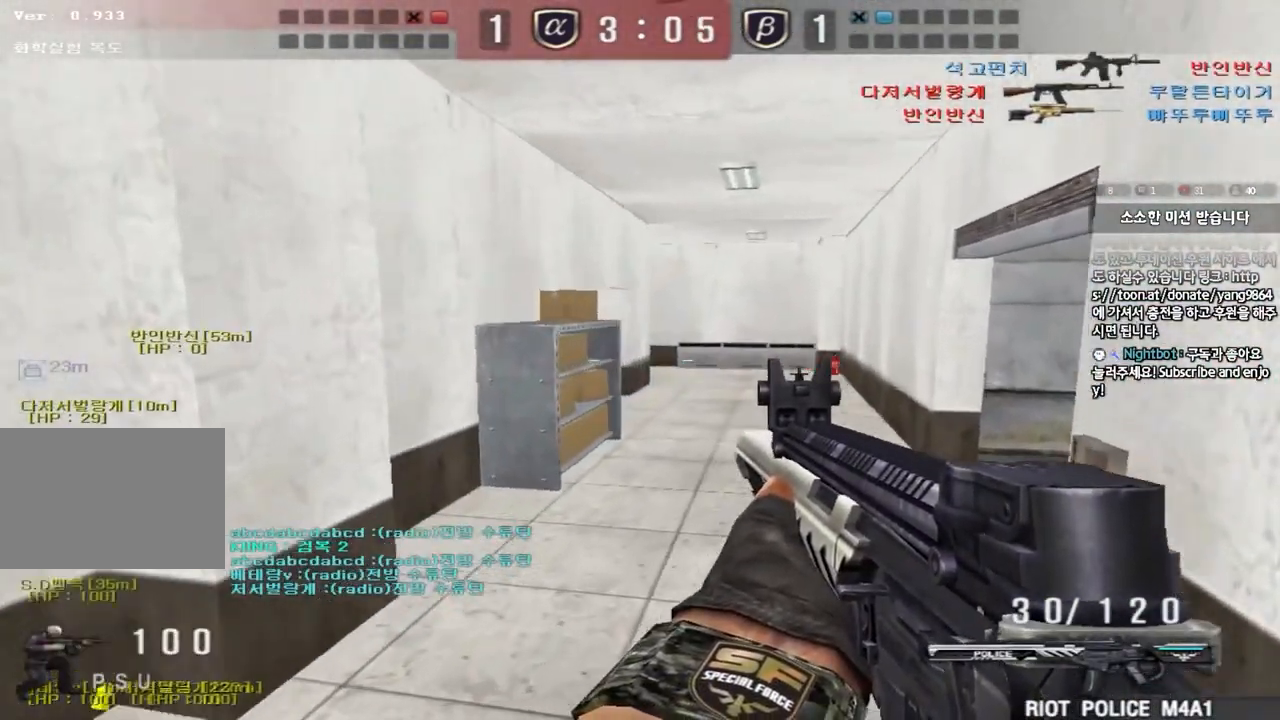
{"keys": ["a", "w"], "events": [[133, "ctrl", "up"], [150, "d", "up"], [233, "a", "down"]]}
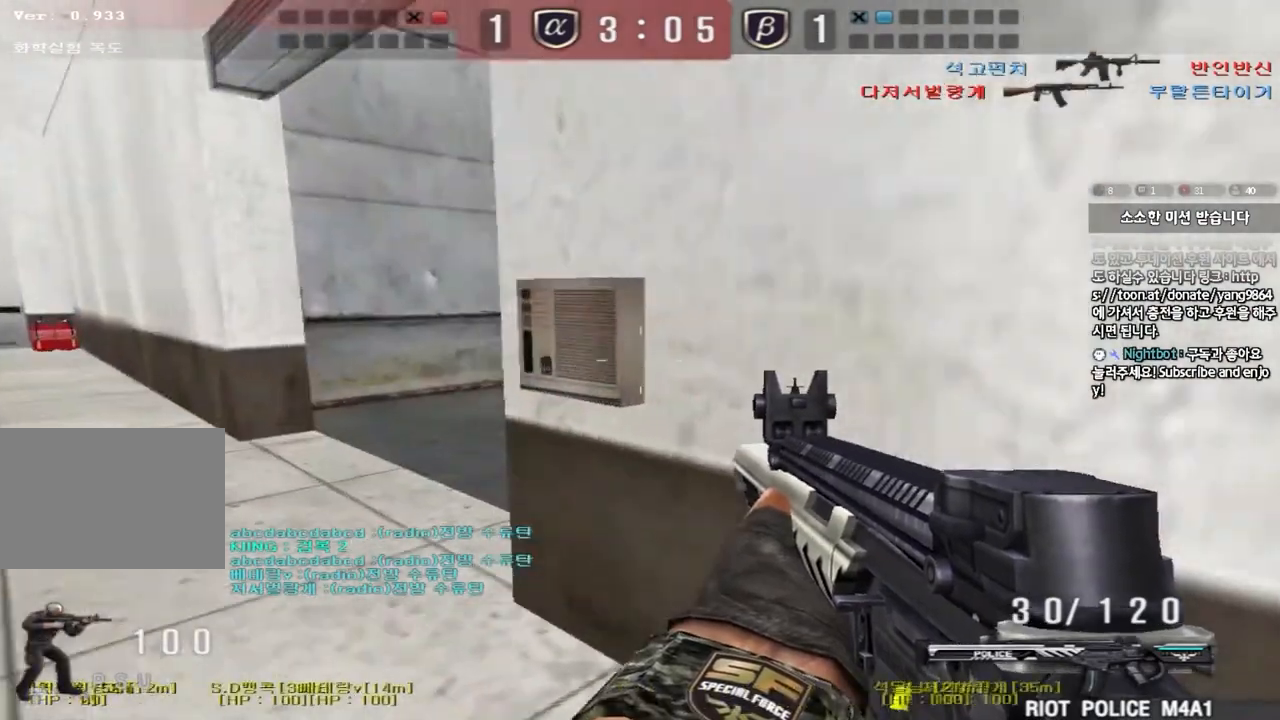
{"keys": ["a", "w"], "events": [[50, "shift", "down"], [67, "a", "up"], [67, "w", "up"], [100, "space", "down"], [201, "space", "up"], [251, "shift", "up"], [284, "a", "down"], [284, "w", "down"], [367, "shift", "down"], [484, "shift", "up"]]}
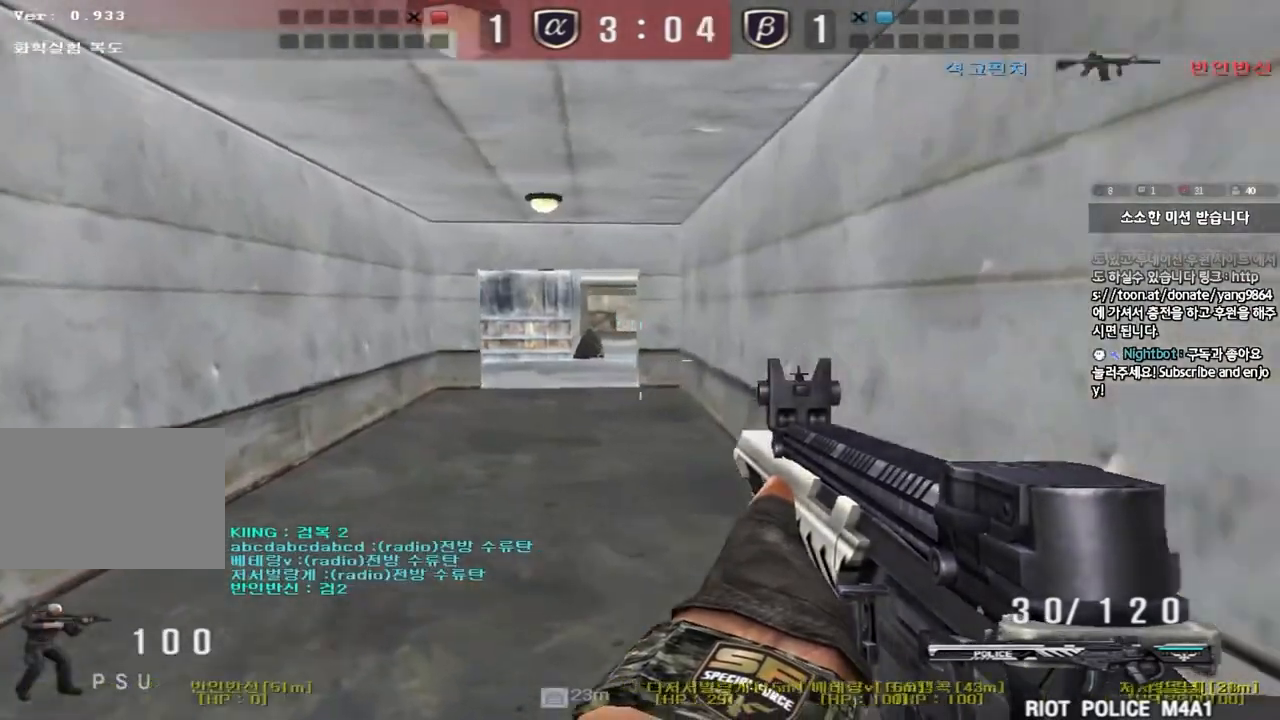
{"keys": ["a", "w"], "events": [[83, "shift", "down"], [200, "shift", "up"], [367, "ctrl", "down"], [384, "w", "up"], [400, "a", "up"], [484, "ctrl", "up"], [500, "a", "down"], [500, "w", "down"]]}